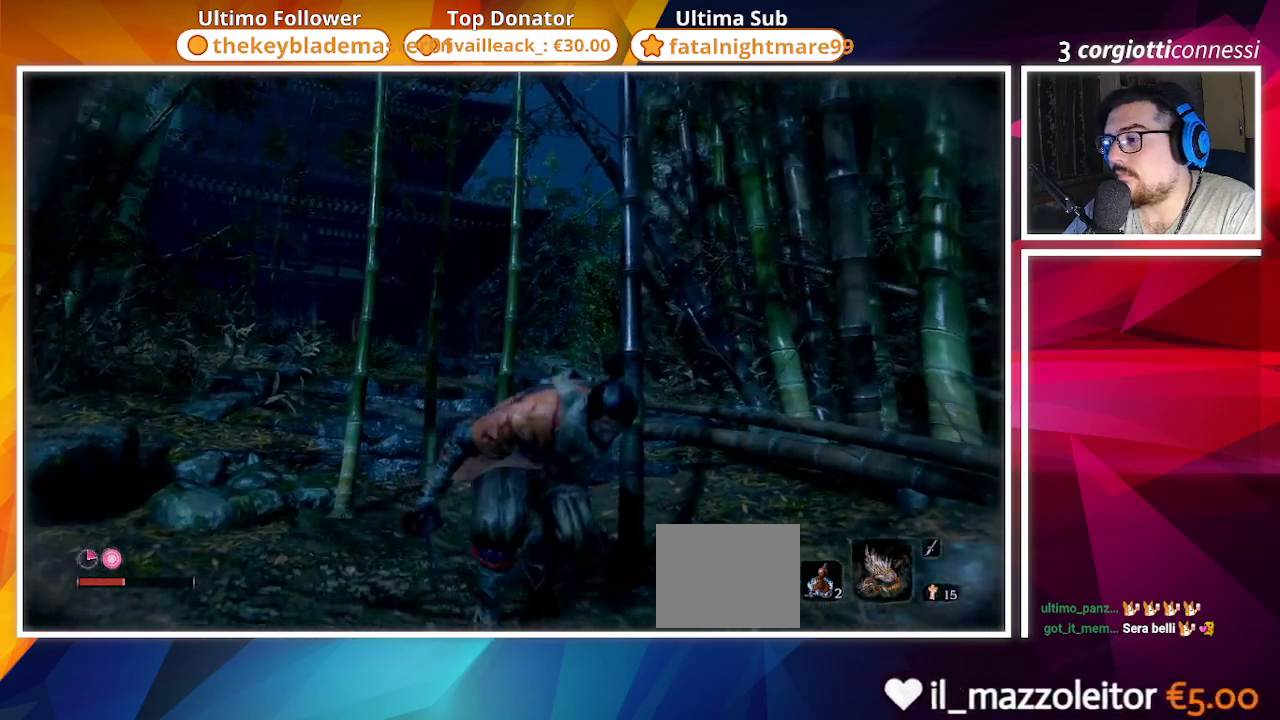
Gameplay with a controller (PlayStation layout); each line is a JSON object with the inputs held at the frame after it. "events" lists button and stick changes between this image and that frame as [ms after this image, input, new state], when the widget could be followed in between.
{"buttons": [], "left_stick": "up-right", "right_stick": "left", "events": [[183, "left_stick", "up-right"], [500, "right_stick", "left"]]}
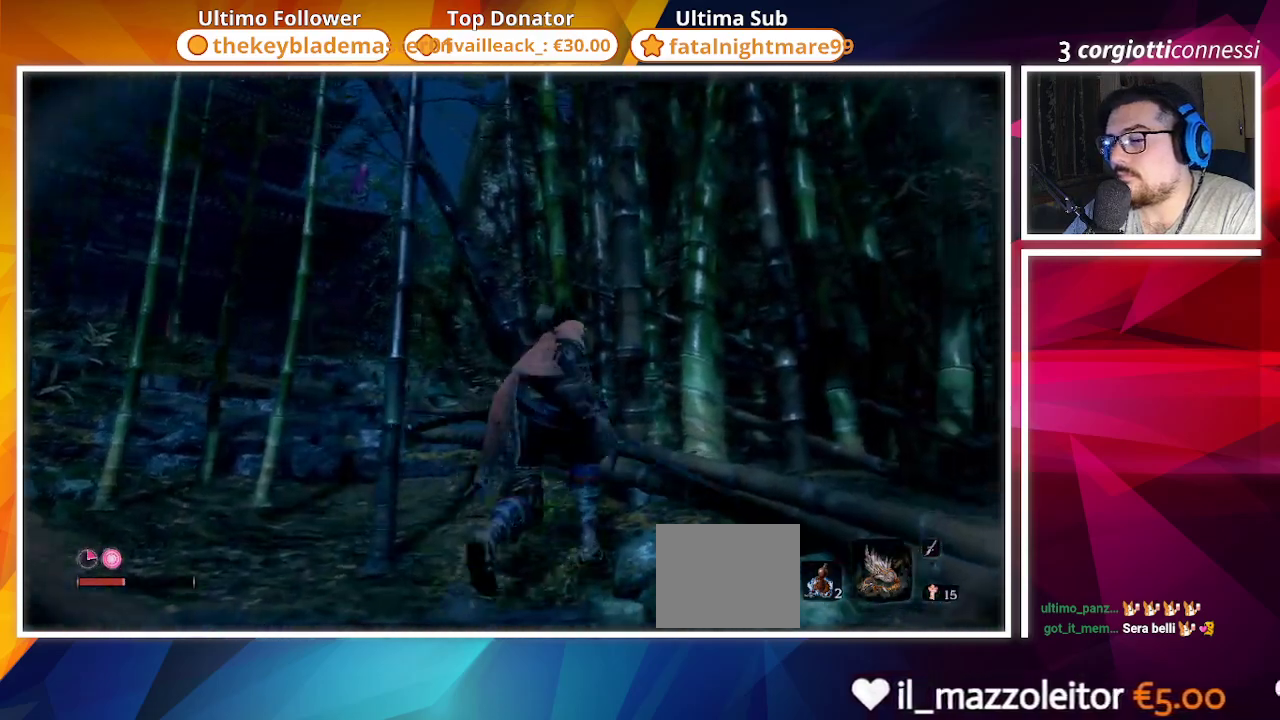
{"buttons": [], "left_stick": "center", "right_stick": "center", "events": [[150, "left_stick", "up"], [200, "right_stick", "center"], [367, "left_stick", "center"]]}
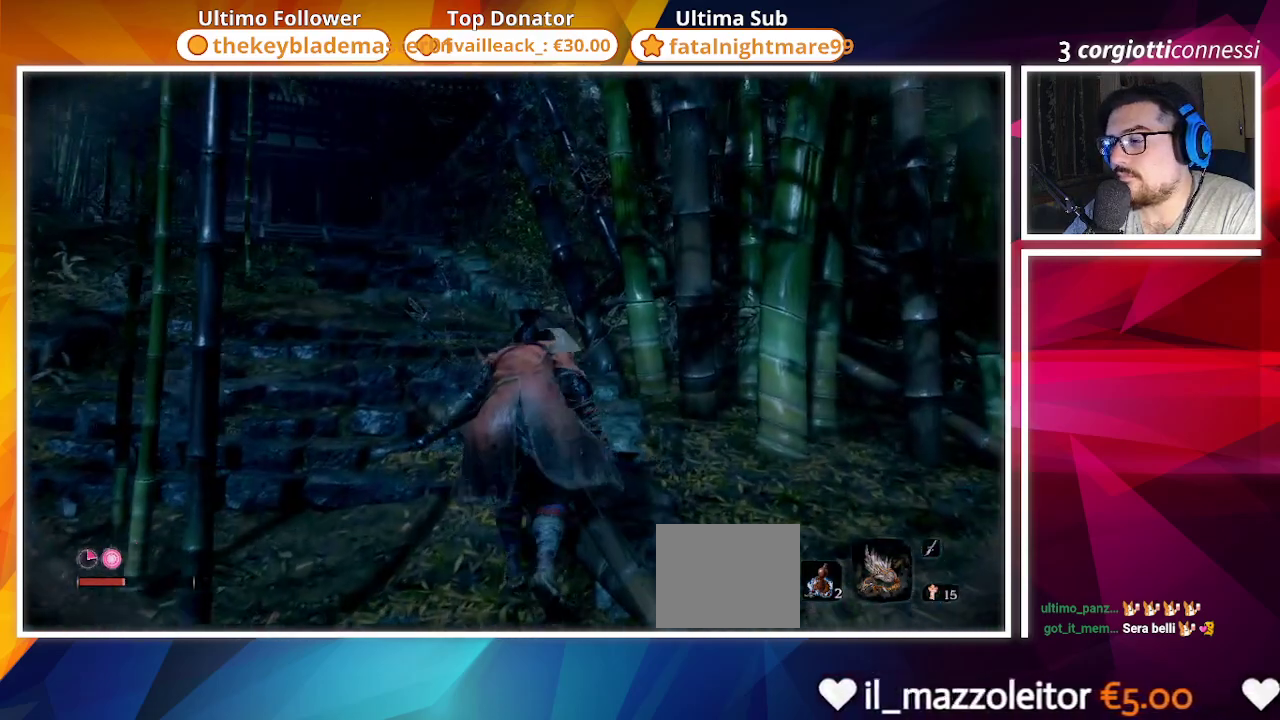
{"buttons": [], "left_stick": "center", "right_stick": "center", "events": [[283, "DPAD_UP", "down"], [367, "DPAD_UP", "up"]]}
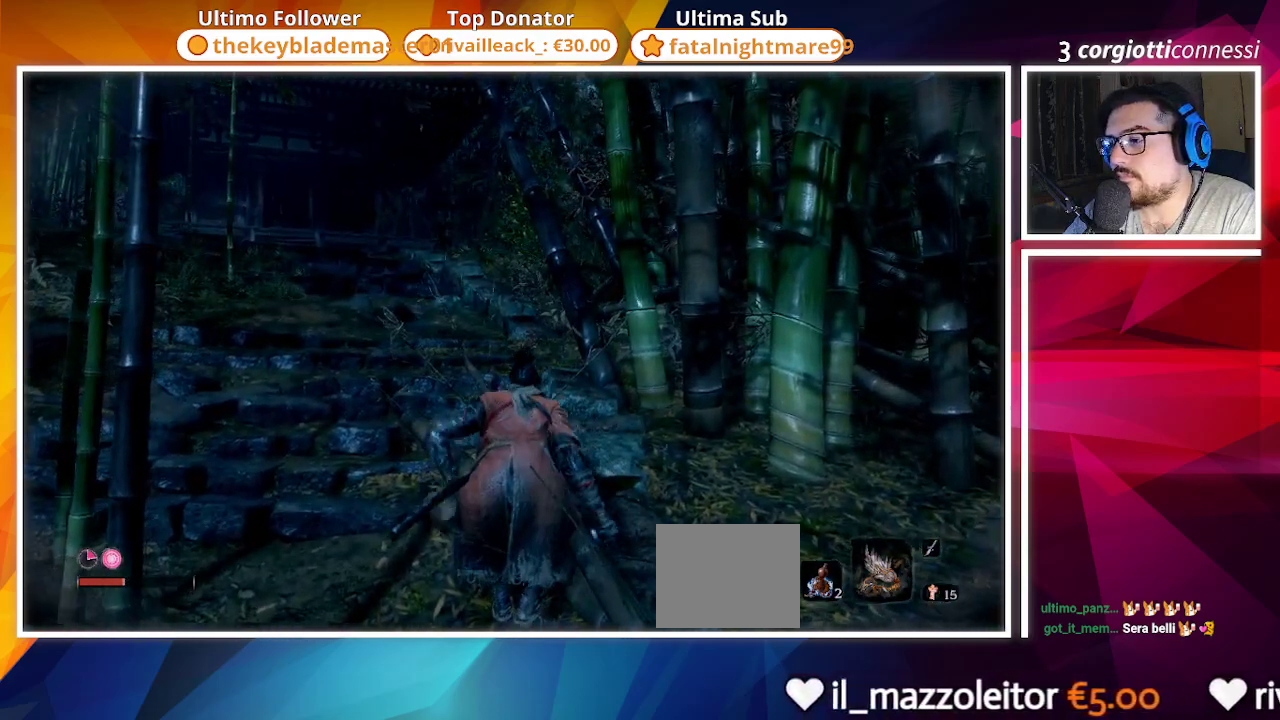
{"buttons": [], "left_stick": "center", "right_stick": "center", "events": [[383, "DPAD_RIGHT", "down"], [500, "DPAD_RIGHT", "up"]]}
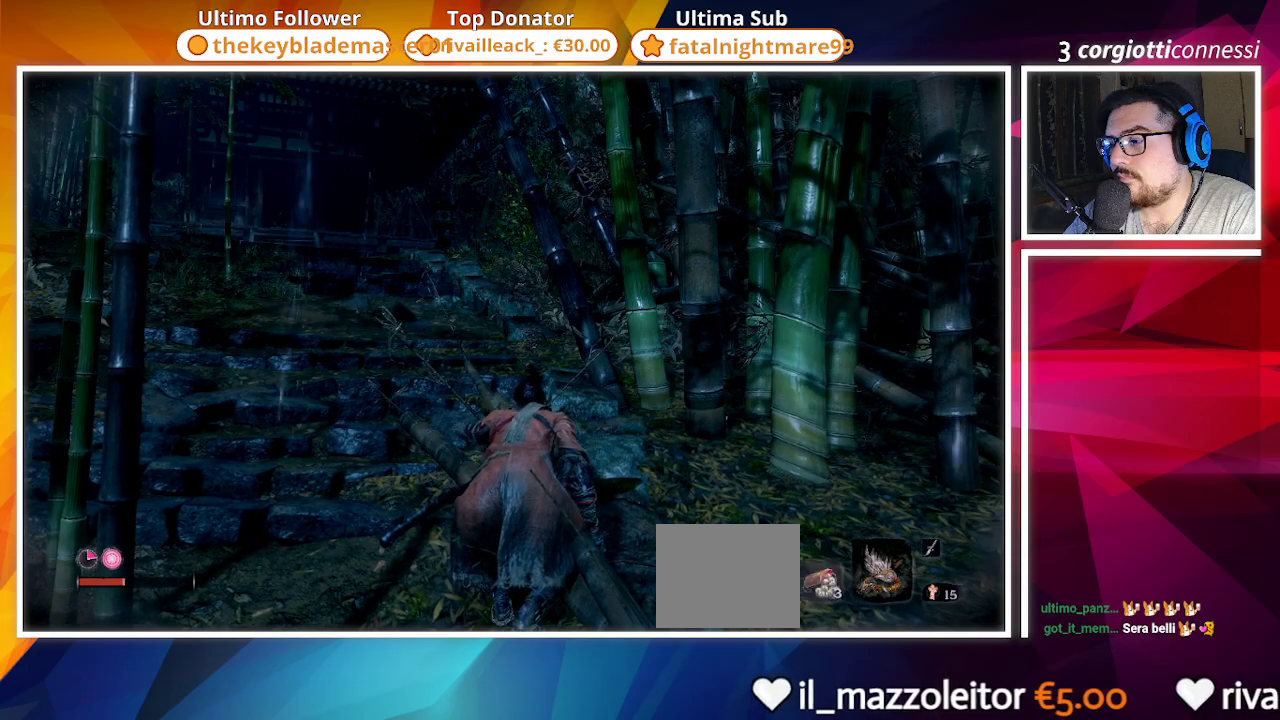
{"buttons": [], "left_stick": "center", "right_stick": "center", "events": []}
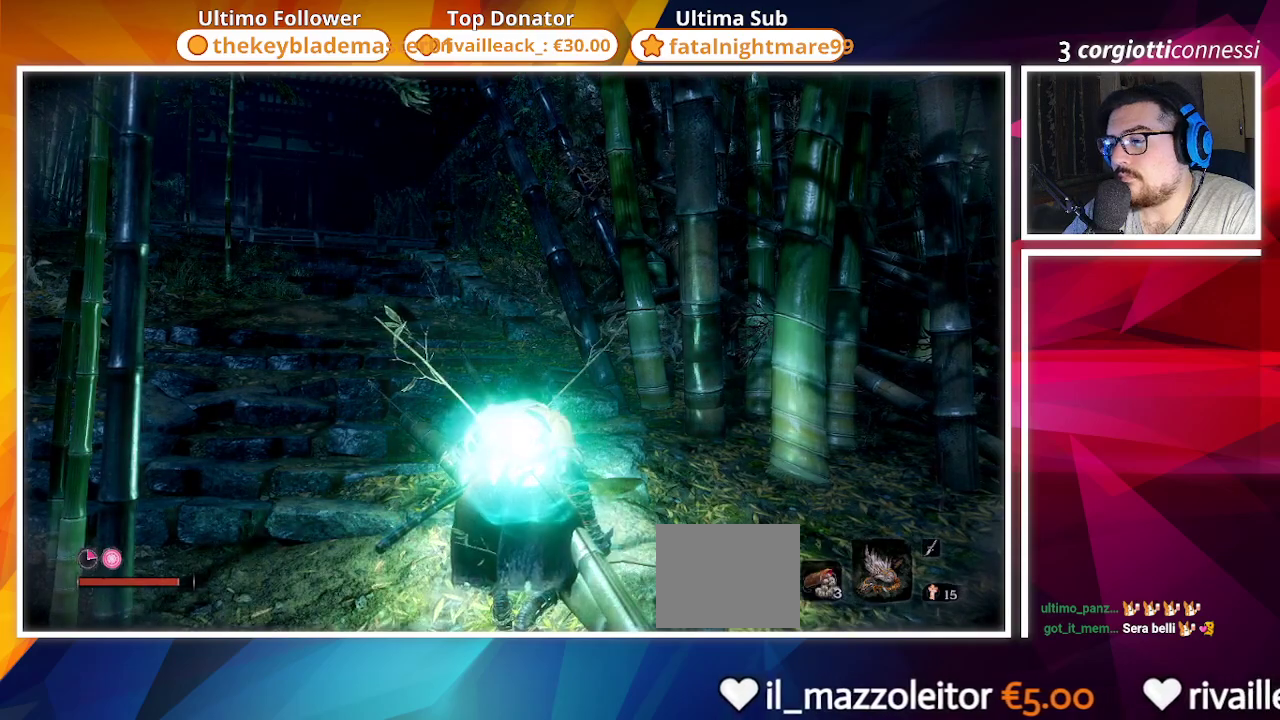
{"buttons": [], "left_stick": "center", "right_stick": "up-left", "events": [[67, "right_stick", "left"], [233, "right_stick", "center"], [467, "right_stick", "up-left"]]}
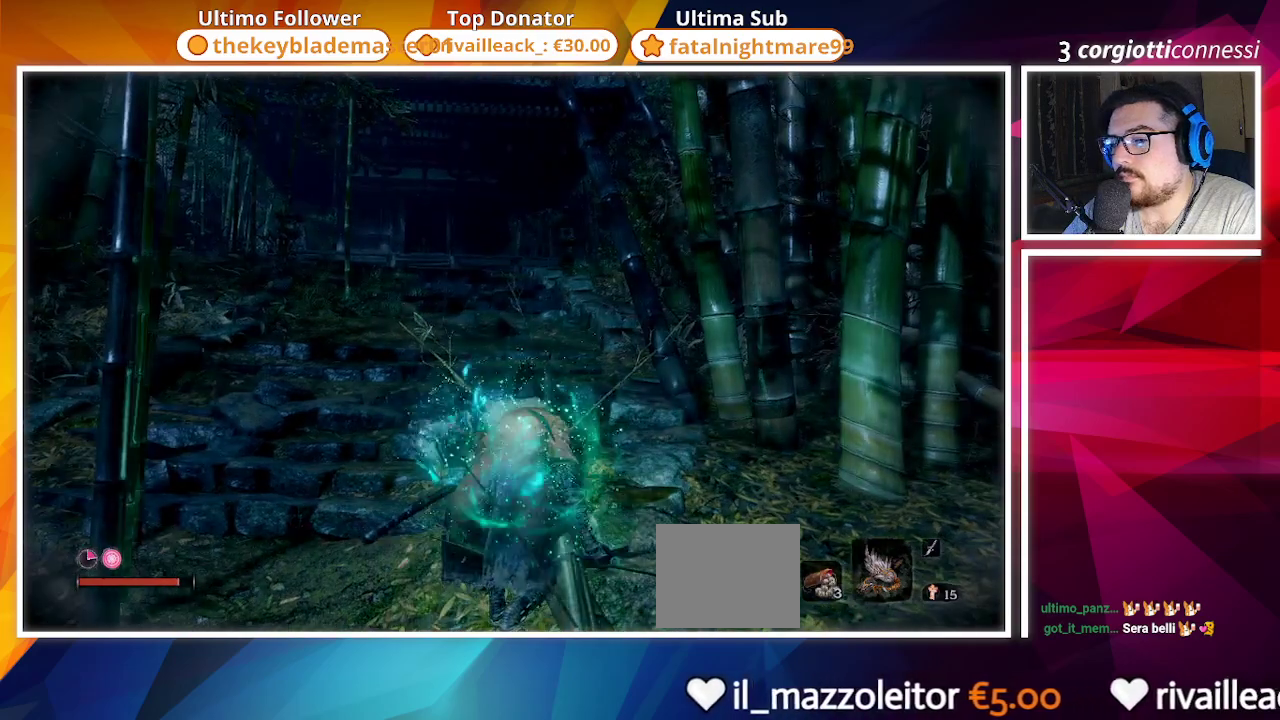
{"buttons": [], "left_stick": "up", "right_stick": "center", "events": [[67, "left_stick", "up"], [67, "right_stick", "center"]]}
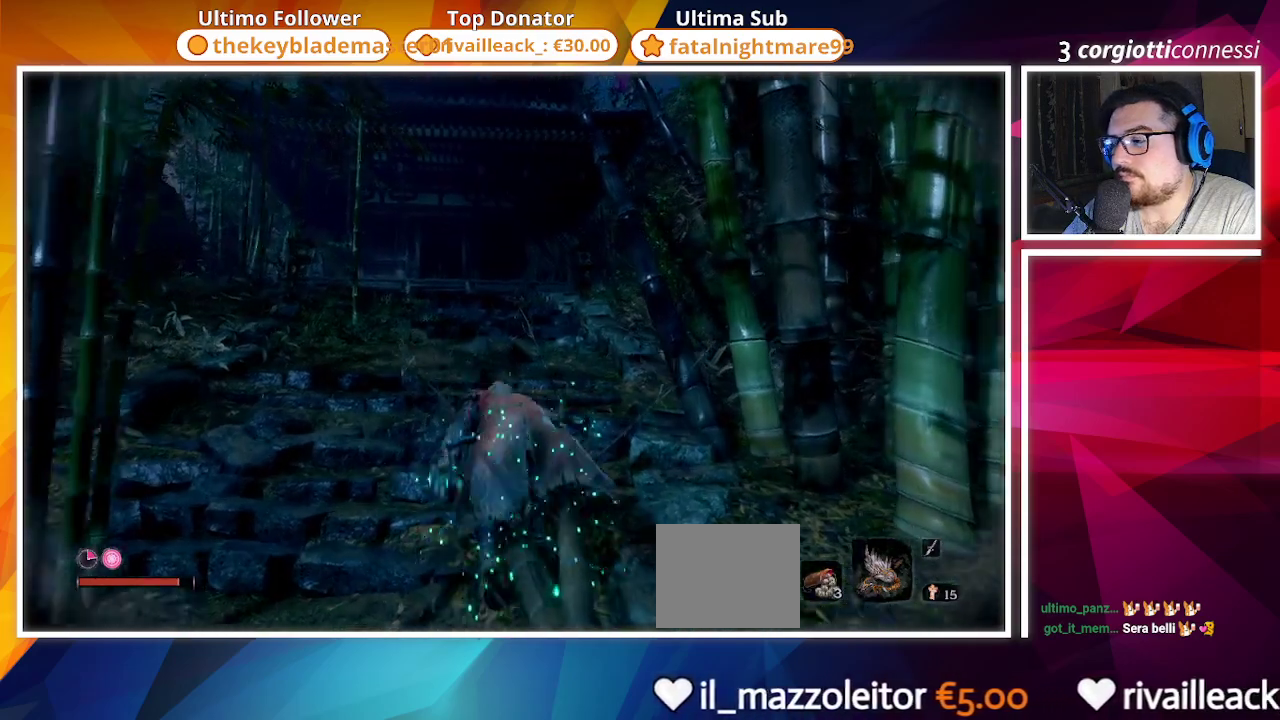
{"buttons": [], "left_stick": "center", "right_stick": "center", "events": [[350, "left_stick", "center"]]}
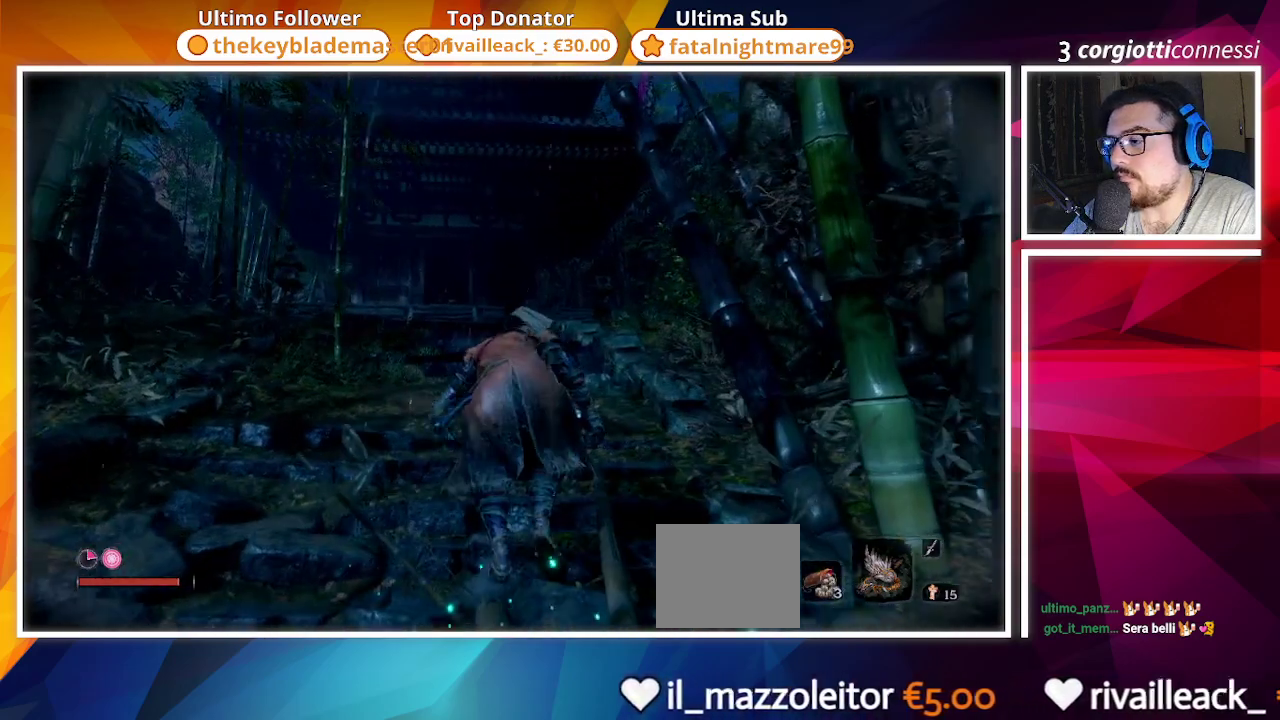
{"buttons": [], "left_stick": "center", "right_stick": "center", "events": []}
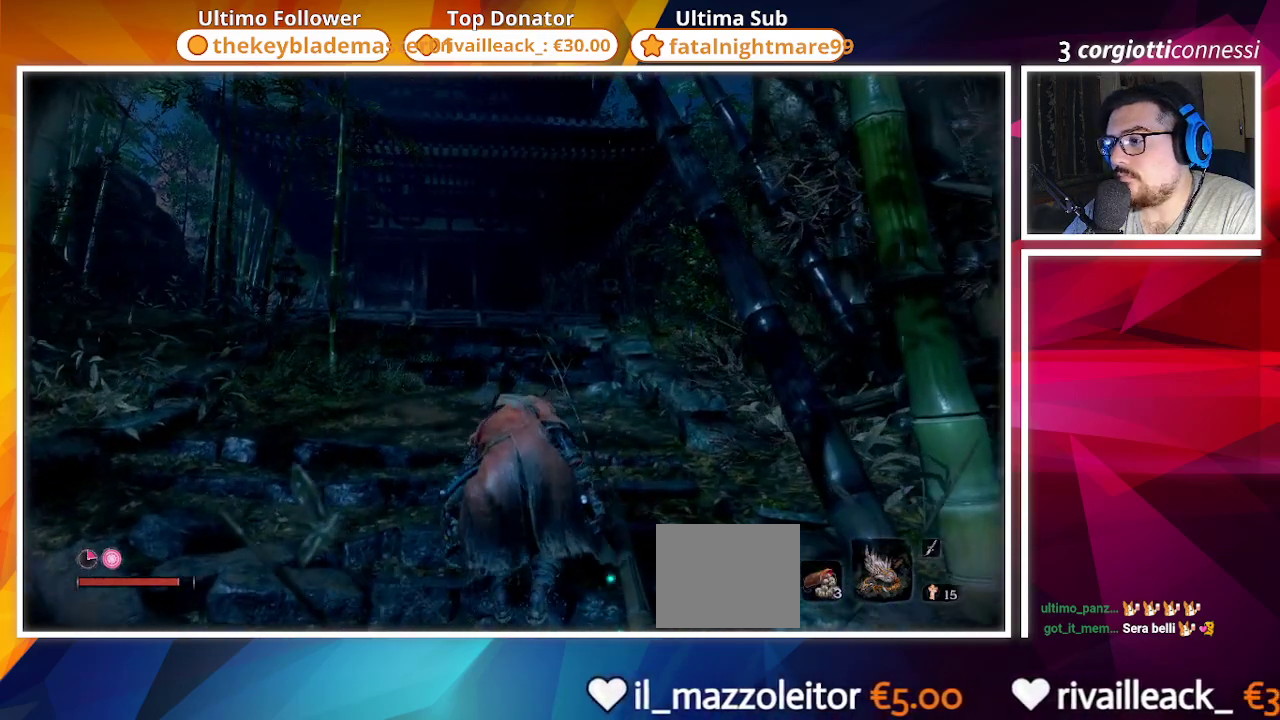
{"buttons": [], "left_stick": "center", "right_stick": "center", "events": []}
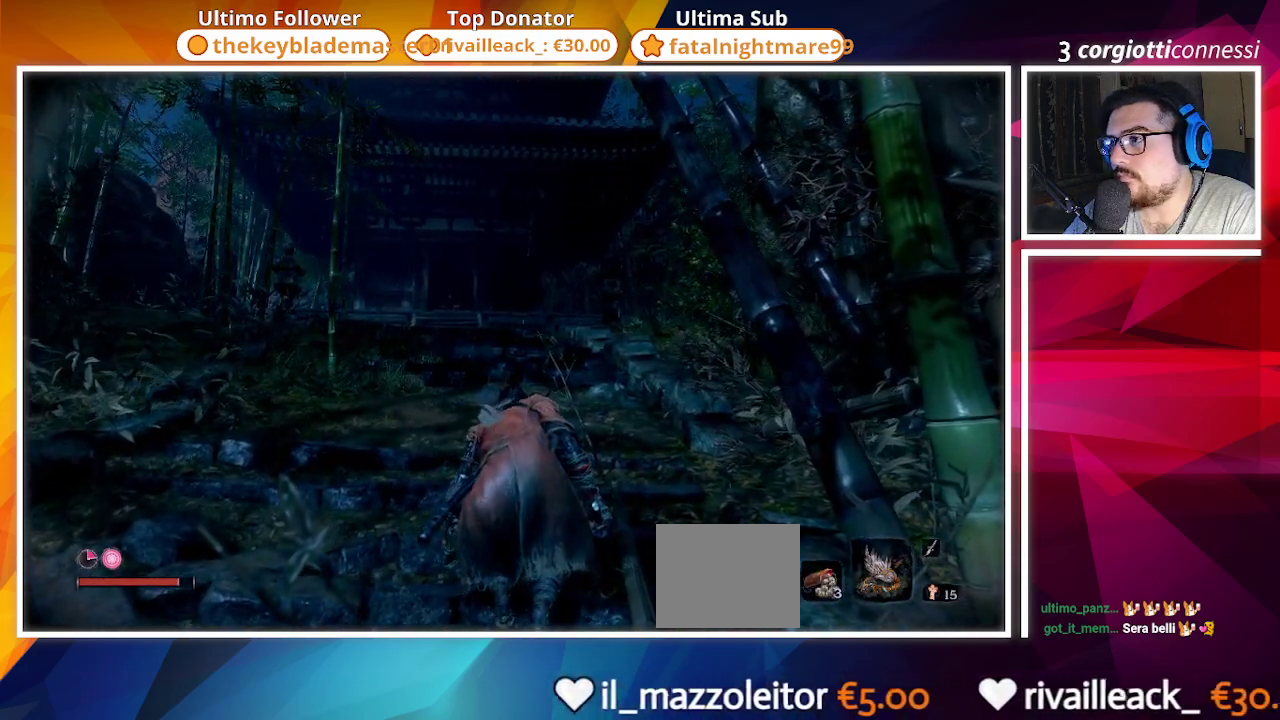
{"buttons": ["TRIANGLE"], "left_stick": "center", "right_stick": "center", "events": [[150, "right_stick", "up-right"], [283, "right_stick", "center"], [450, "TRIANGLE", "down"]]}
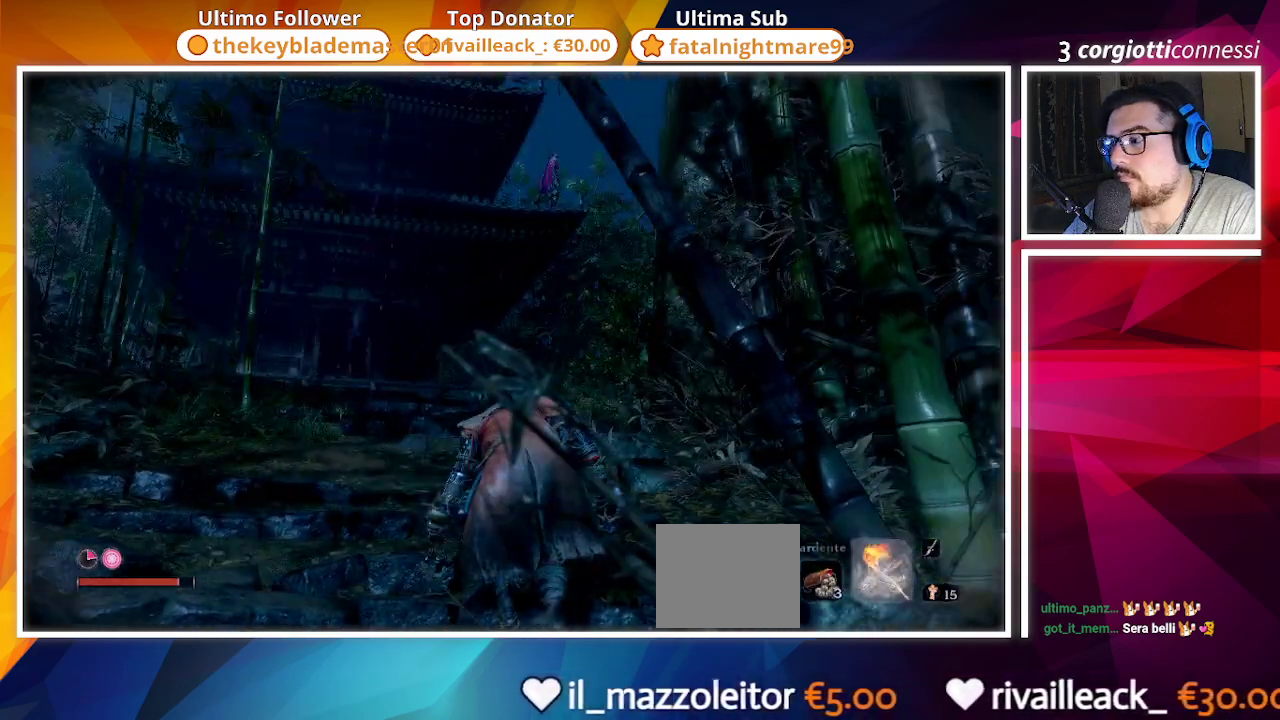
{"buttons": [], "left_stick": "center", "right_stick": "center", "events": [[100, "TRIANGLE", "up"]]}
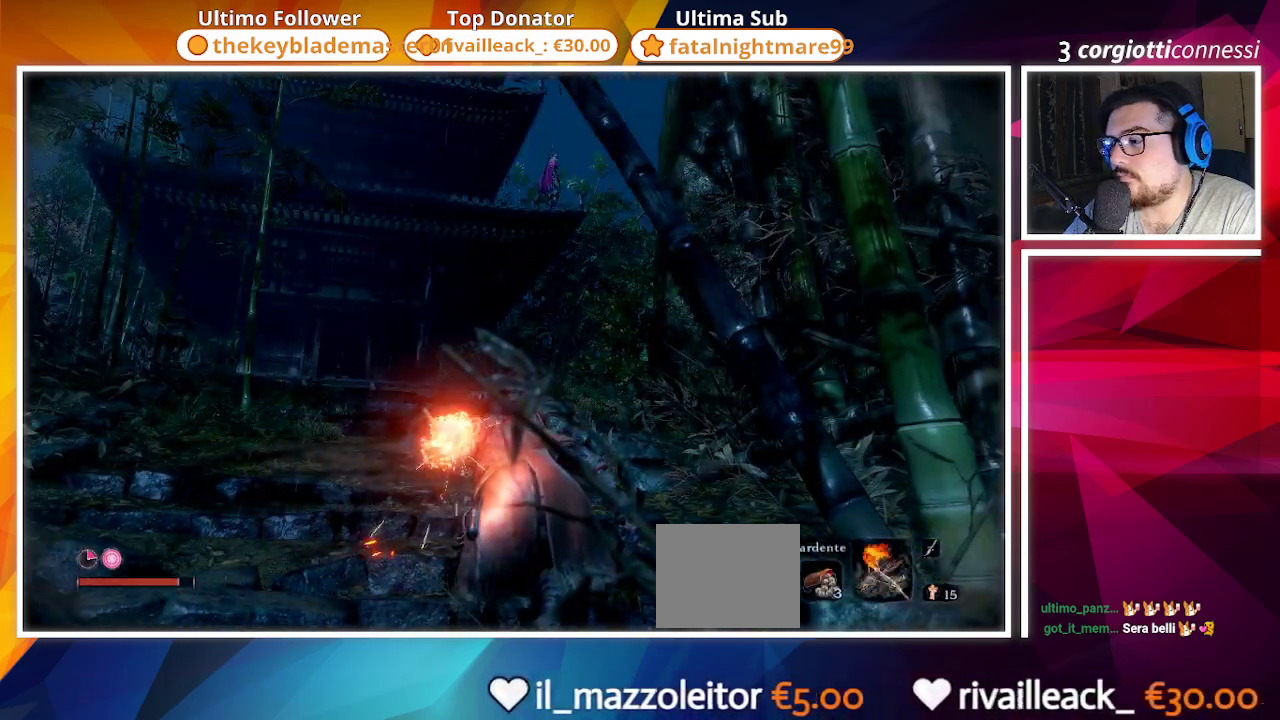
{"buttons": [], "left_stick": "center", "right_stick": "center", "events": []}
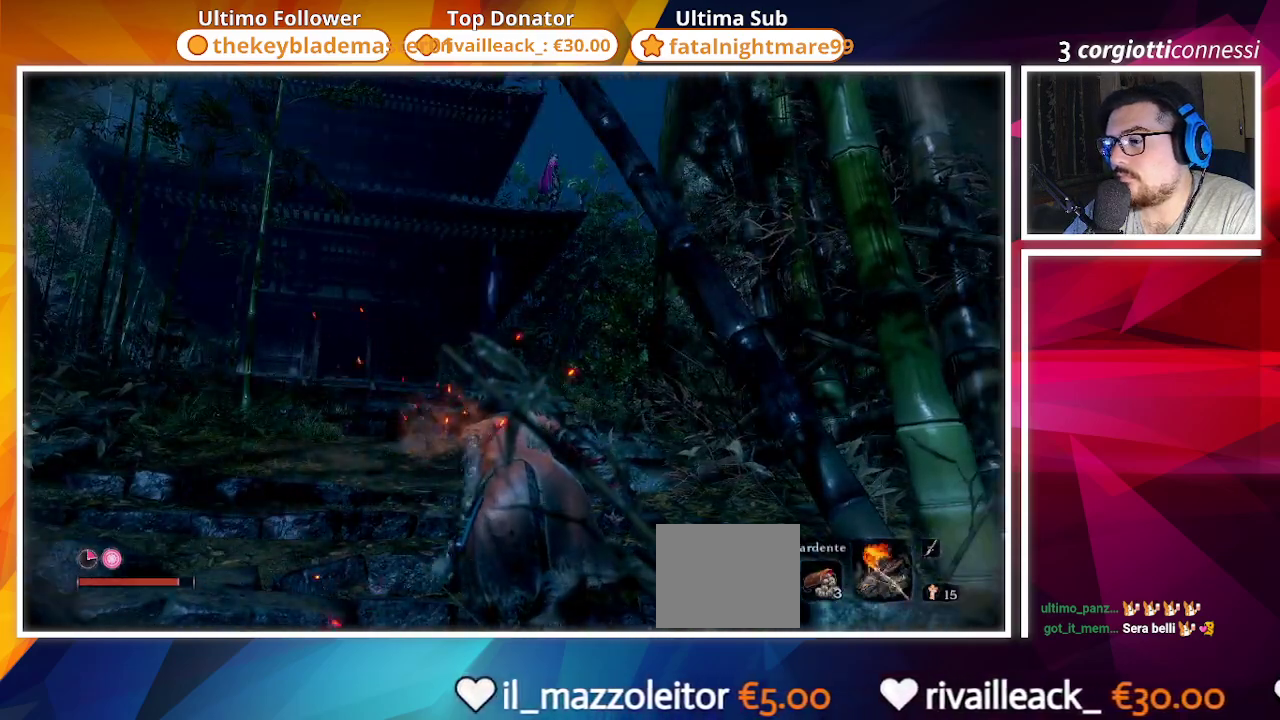
{"buttons": [], "left_stick": "up", "right_stick": "center", "events": [[183, "left_stick", "up"]]}
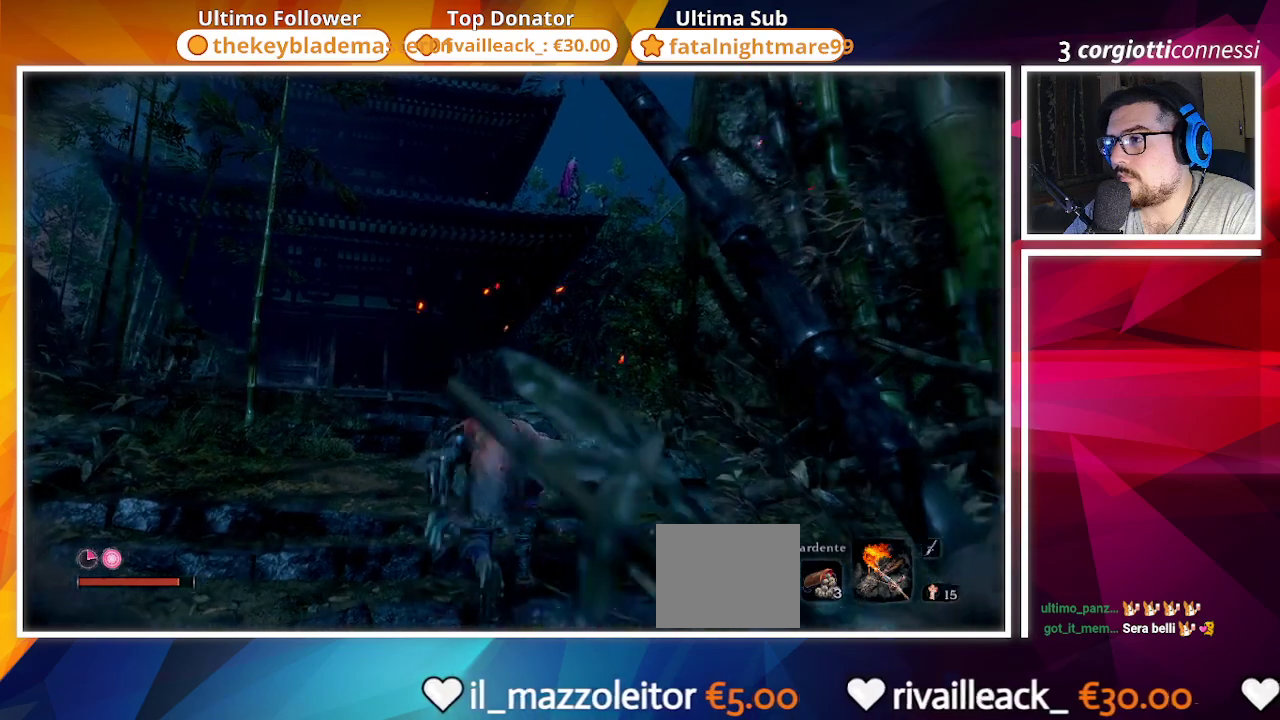
{"buttons": [], "left_stick": "up", "right_stick": "center", "events": []}
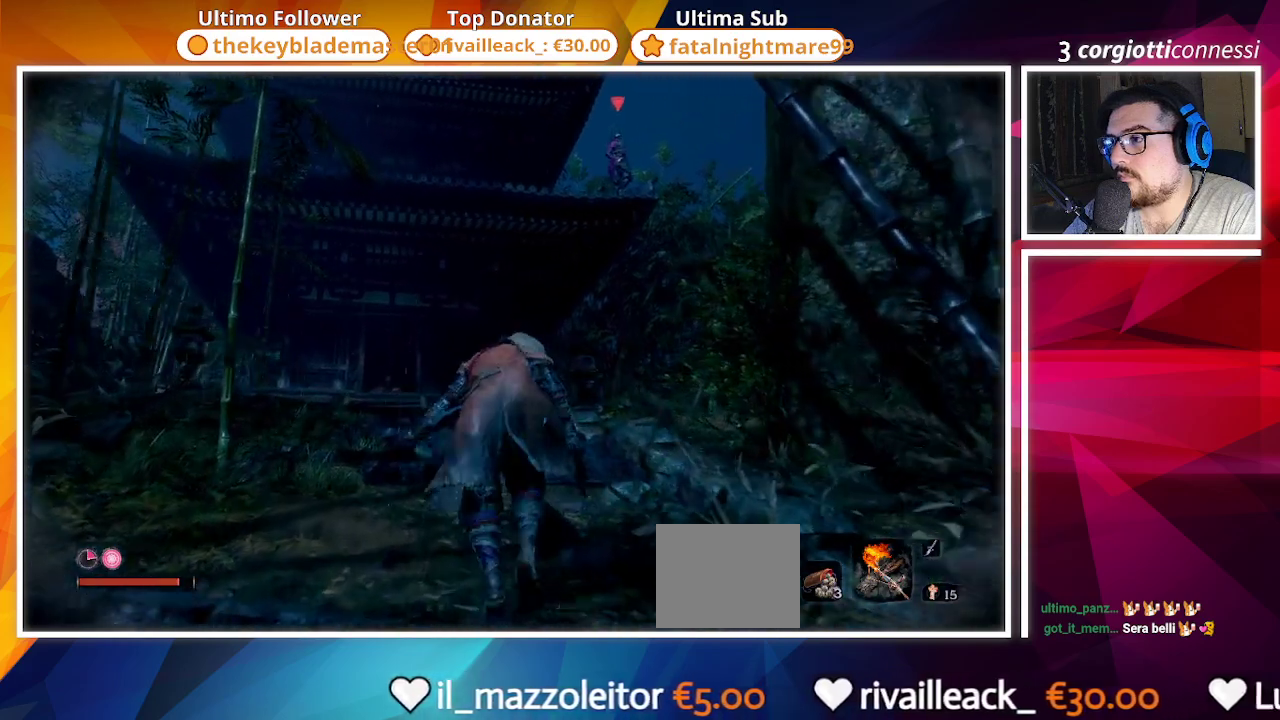
{"buttons": [], "left_stick": "up", "right_stick": "center", "events": [[133, "R3", "down"], [267, "R3", "up"]]}
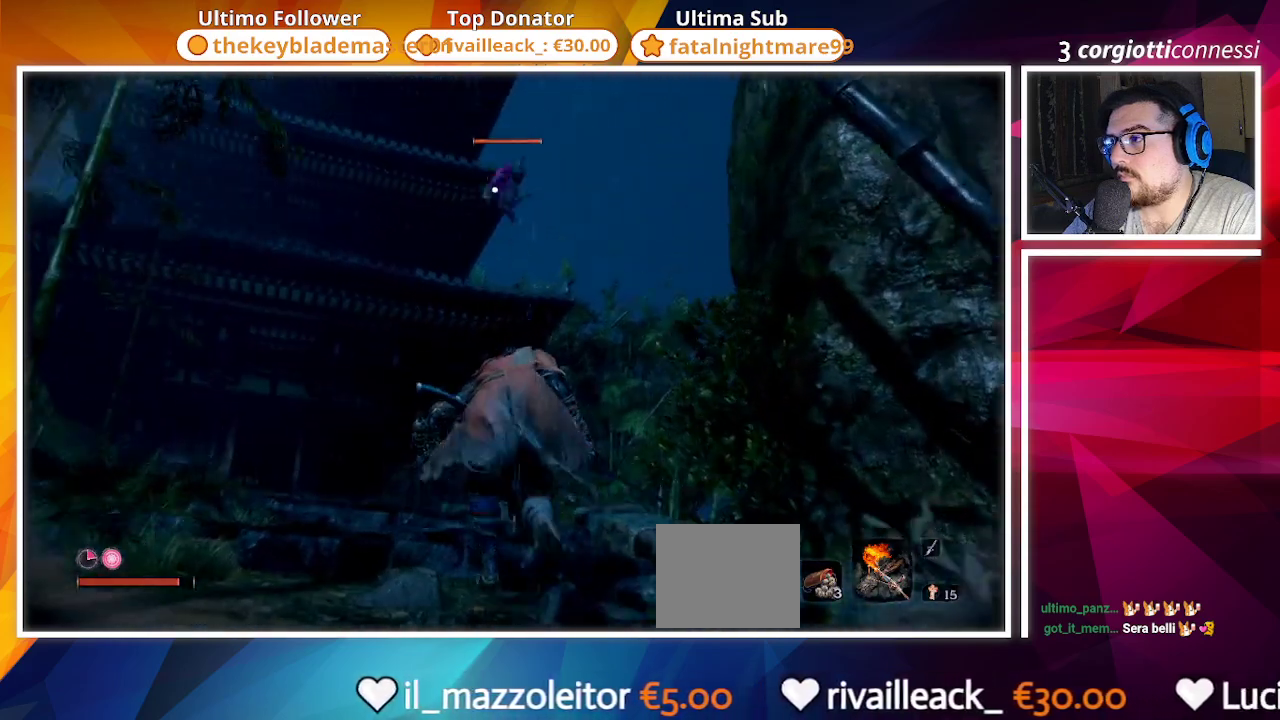
{"buttons": ["CIRCLE"], "left_stick": "up", "right_stick": "center", "events": [[417, "CIRCLE", "down"]]}
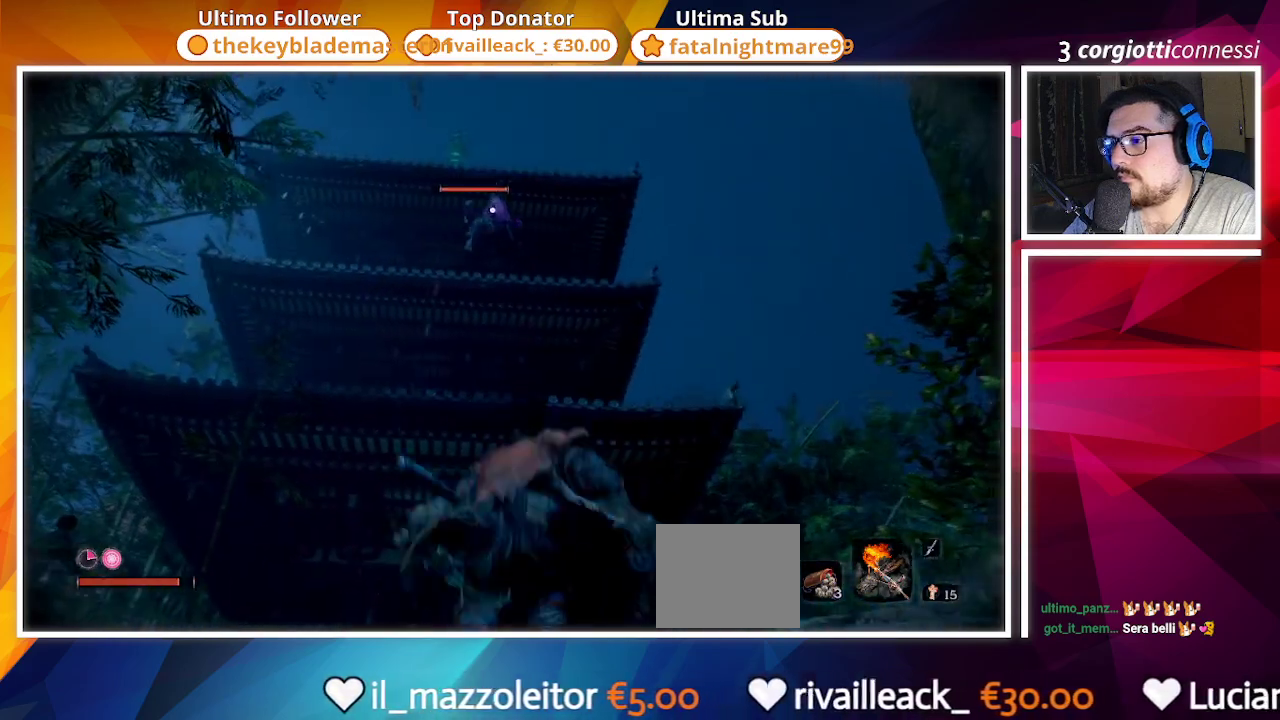
{"buttons": [], "left_stick": "up", "right_stick": "center", "events": [[33, "CIRCLE", "up"], [300, "right_stick", "down"], [483, "right_stick", "center"]]}
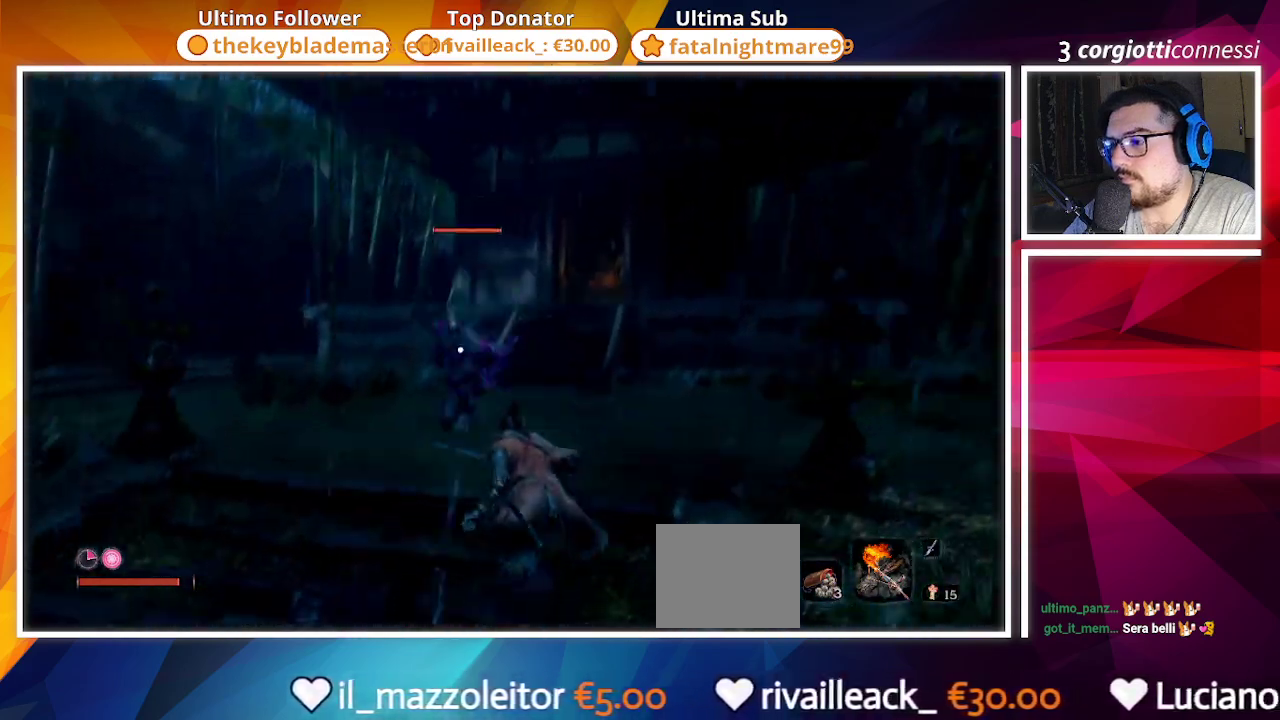
{"buttons": ["R1"], "left_stick": "up", "right_stick": "center", "events": [[67, "R1", "down"], [150, "R1", "up"], [250, "R1", "down"], [333, "R1", "up"], [467, "R1", "down"]]}
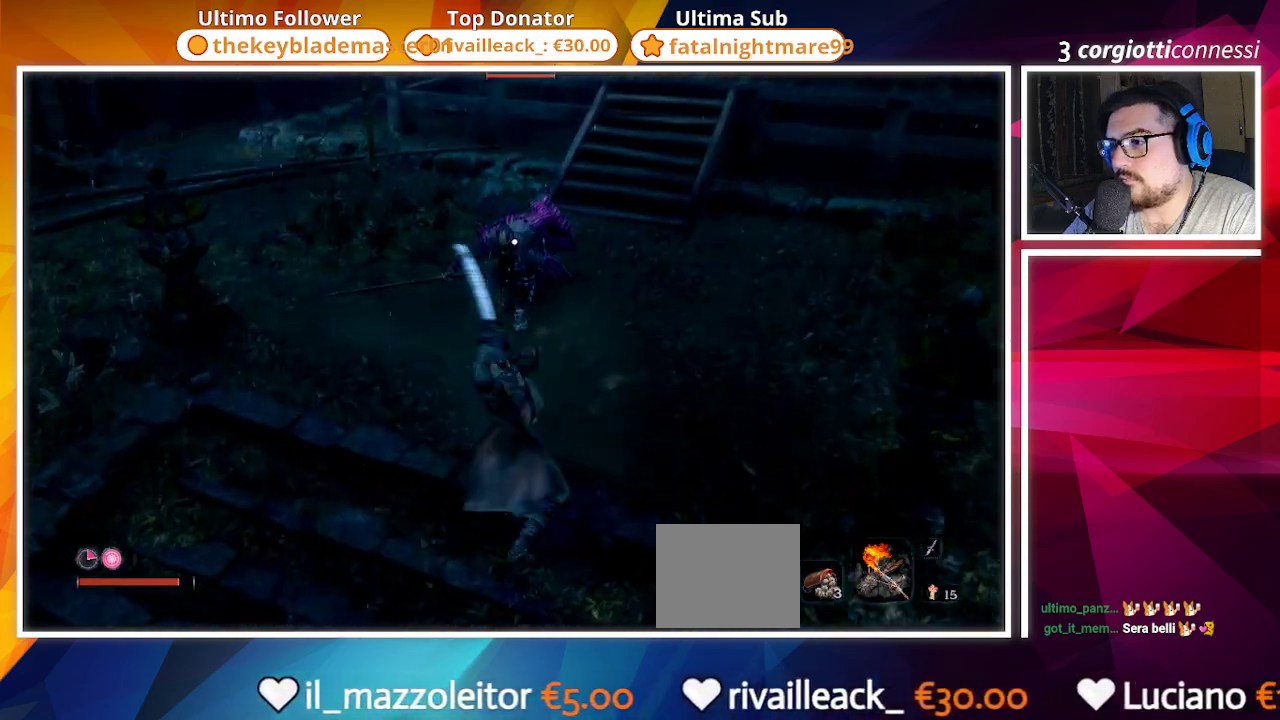
{"buttons": ["R1"], "left_stick": "up", "right_stick": "center", "events": [[83, "R1", "up"], [250, "R1", "down"], [350, "R1", "up"], [450, "R1", "down"]]}
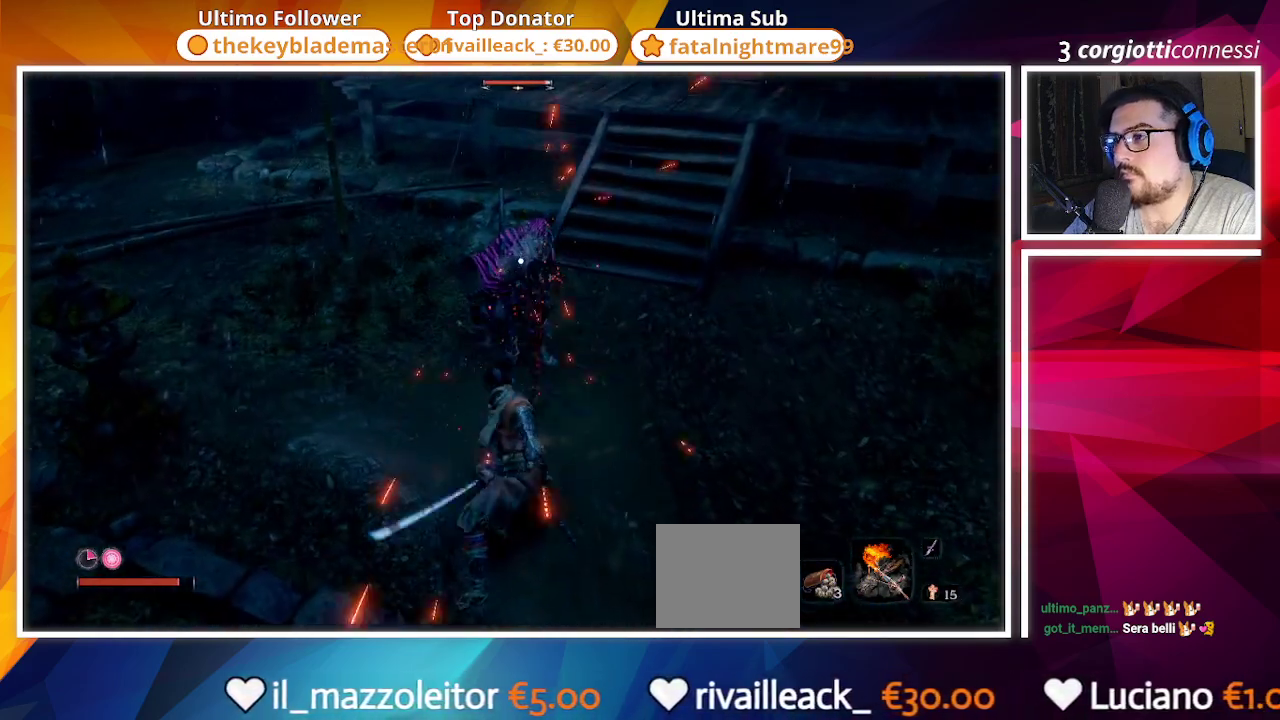
{"buttons": ["R1"], "left_stick": "center", "right_stick": "center", "events": [[33, "R1", "up"], [383, "left_stick", "center"], [467, "R1", "down"]]}
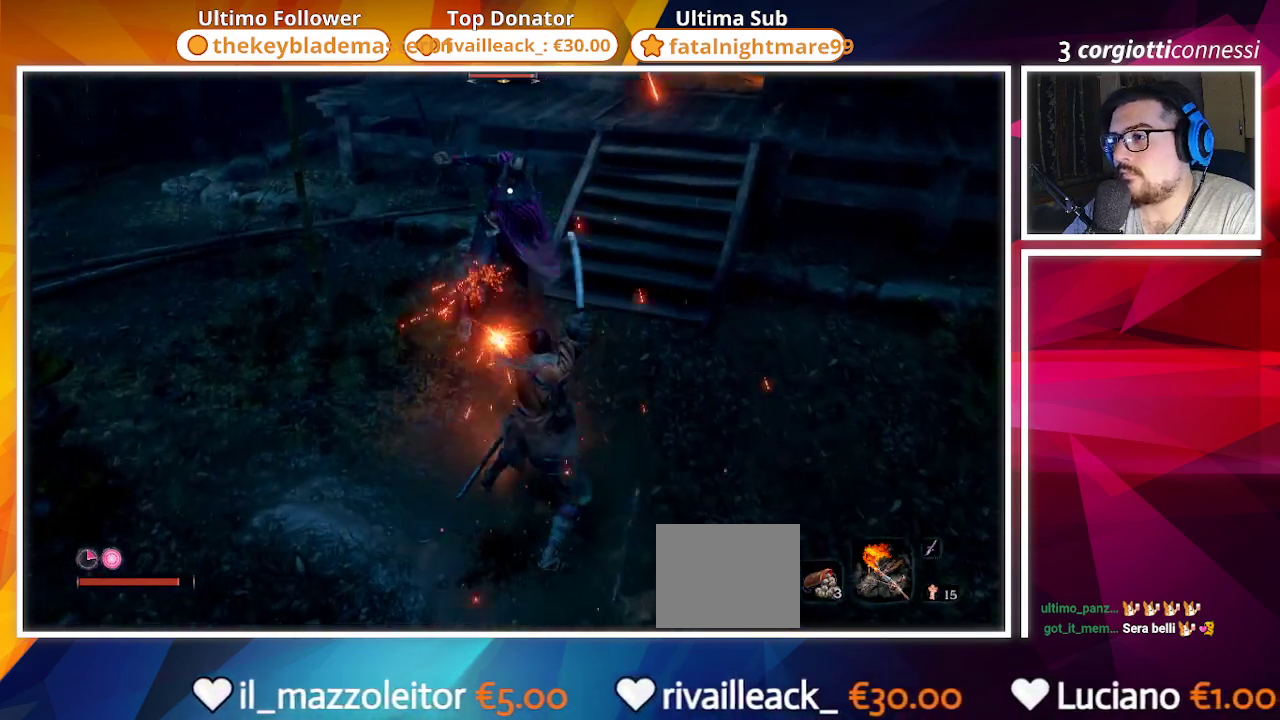
{"buttons": [], "left_stick": "center", "right_stick": "center", "events": [[83, "R1", "up"]]}
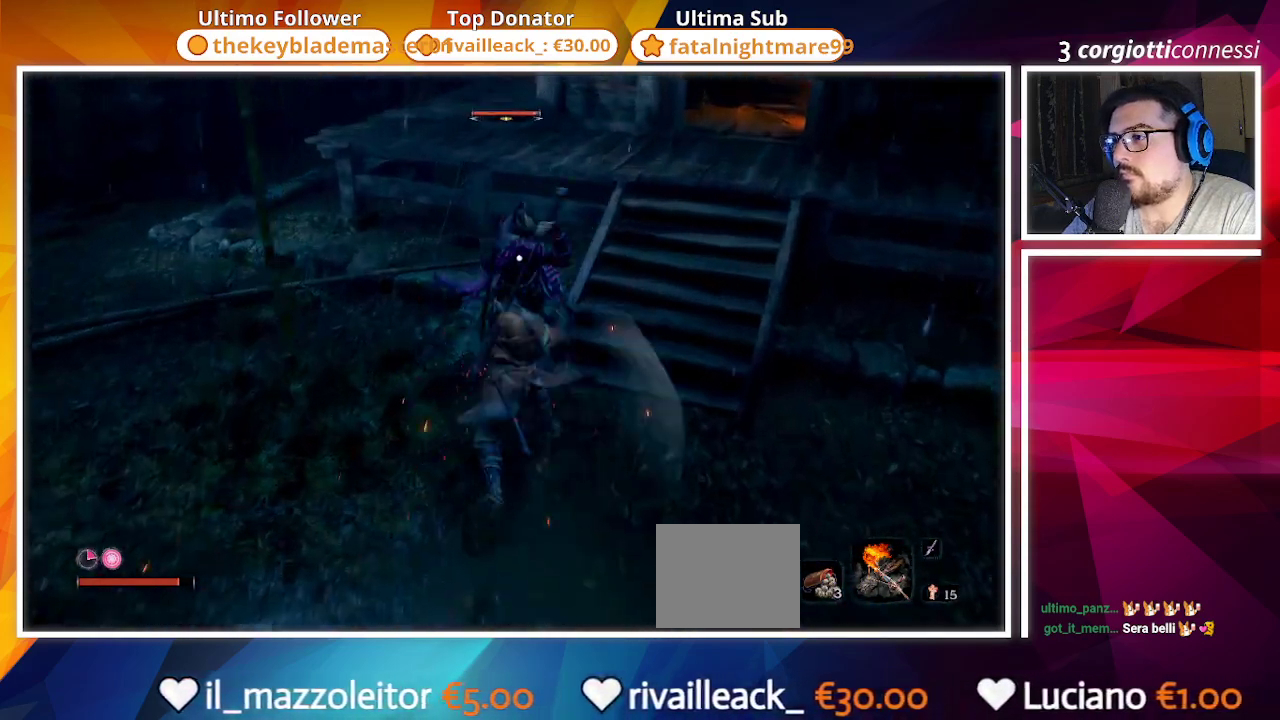
{"buttons": [], "left_stick": "center", "right_stick": "center", "events": []}
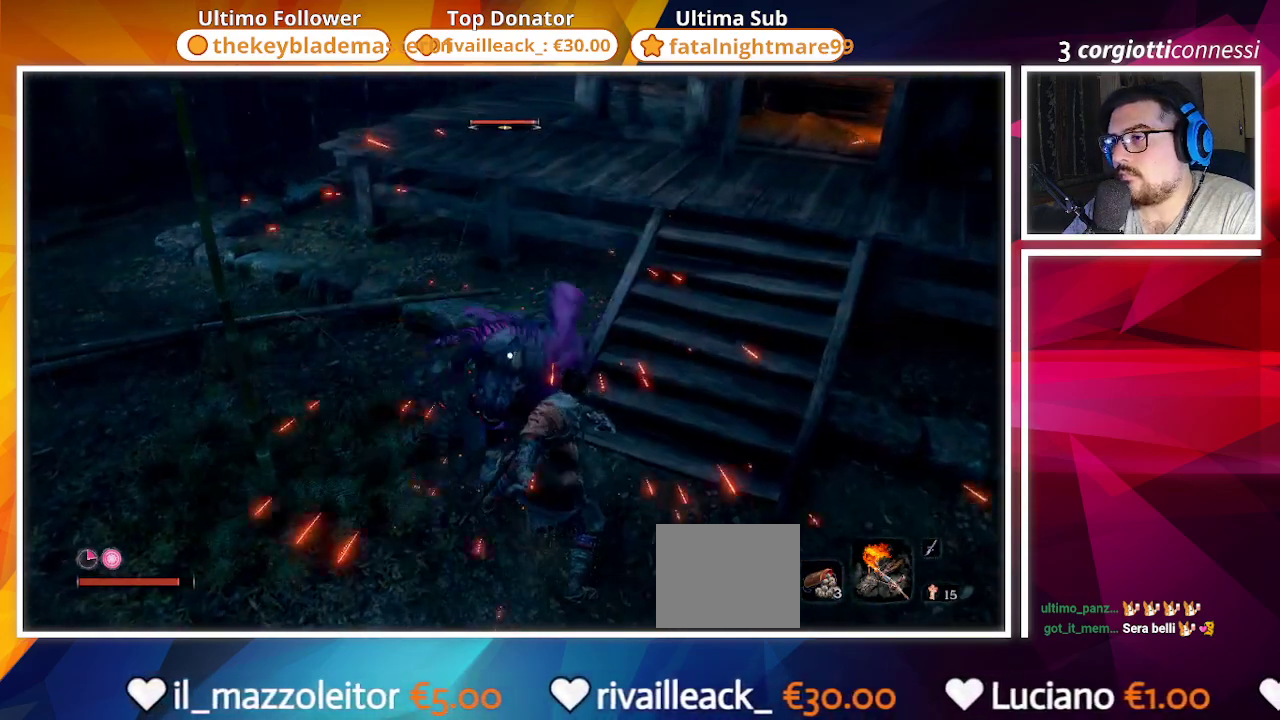
{"buttons": [], "left_stick": "center", "right_stick": "center", "events": [[117, "L1", "down"], [250, "L1", "up"]]}
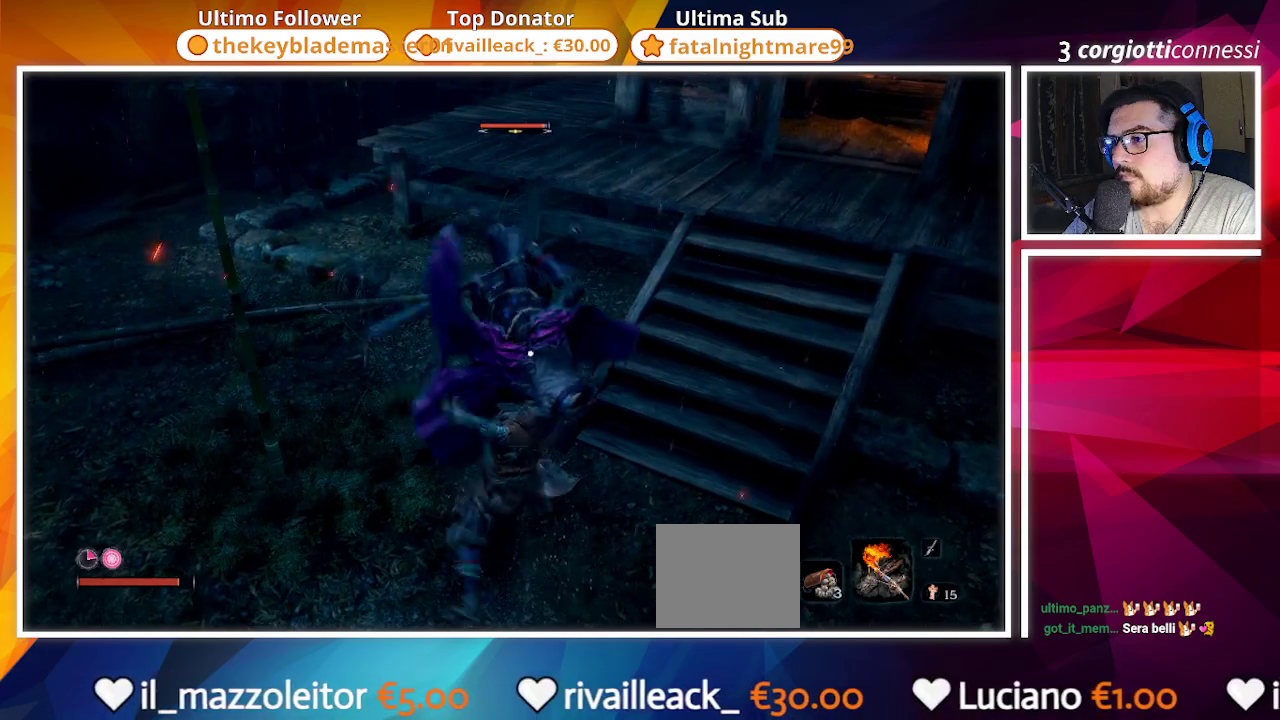
{"buttons": [], "left_stick": "center", "right_stick": "center", "events": [[133, "L1", "down"], [250, "L1", "up"]]}
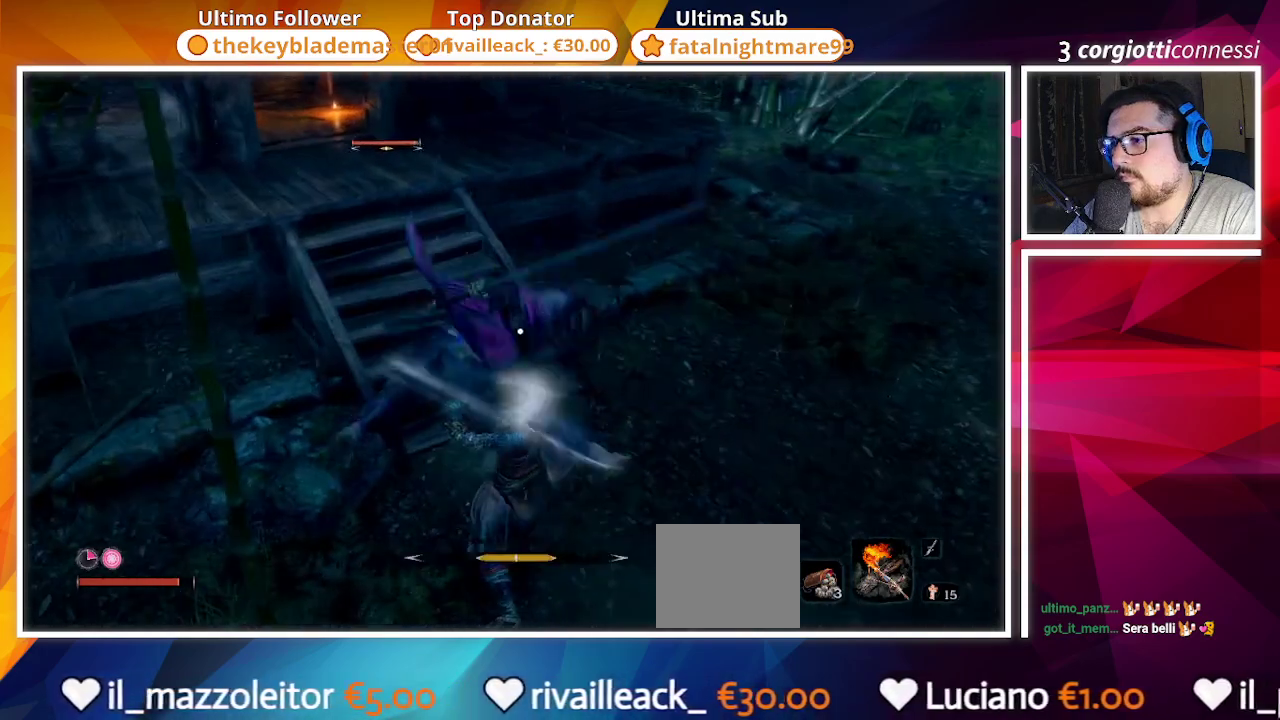
{"buttons": [], "left_stick": "center", "right_stick": "center", "events": [[33, "L1", "down"], [167, "L1", "up"]]}
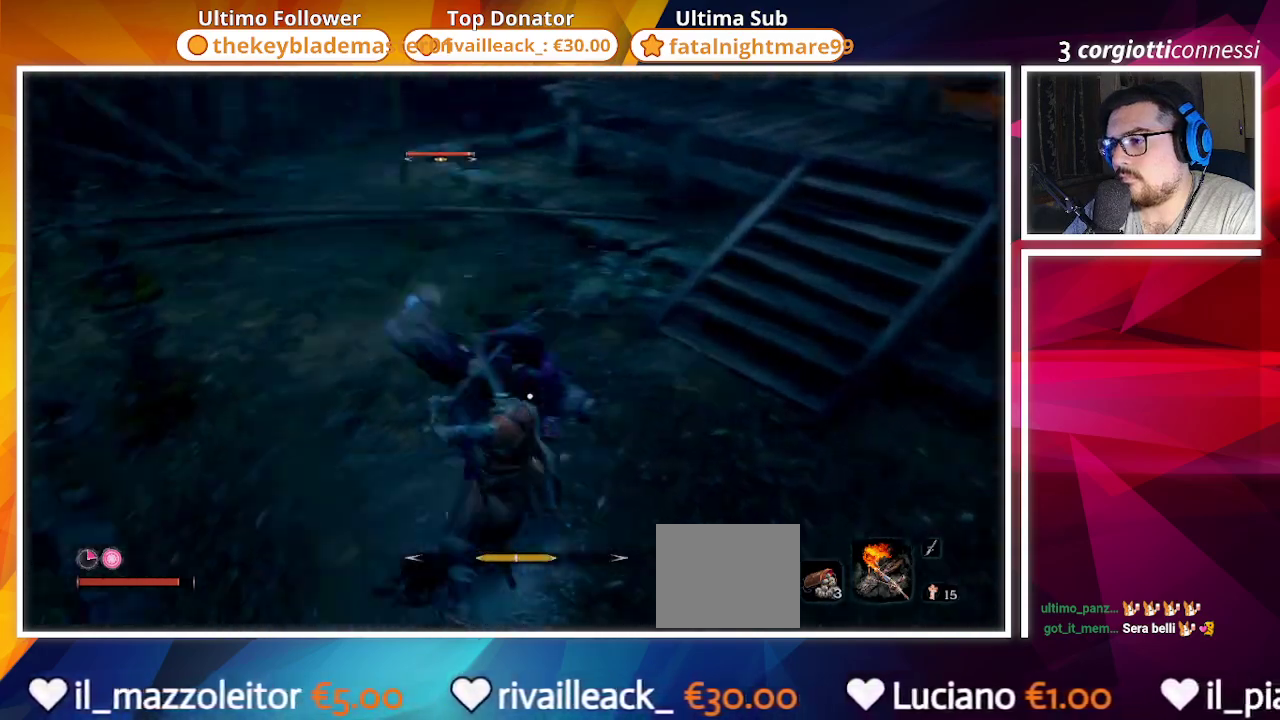
{"buttons": [], "left_stick": "center", "right_stick": "center", "events": [[83, "L1", "down"], [167, "L1", "up"]]}
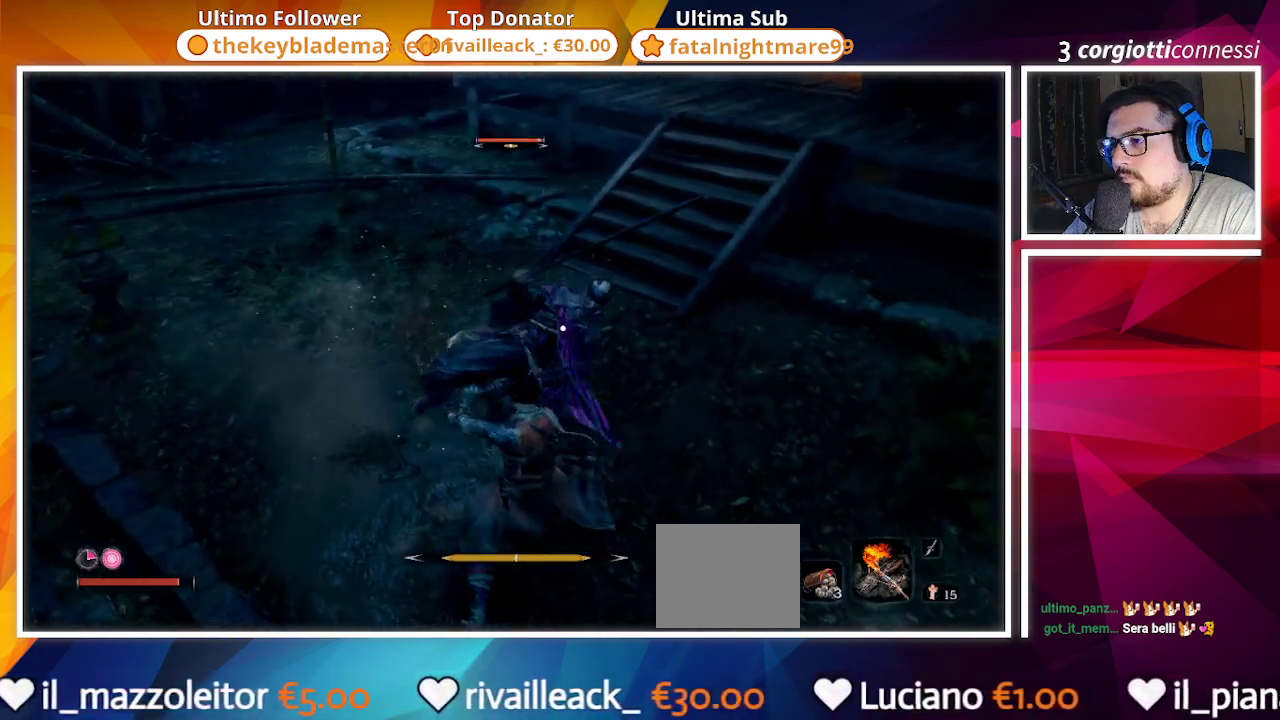
{"buttons": [], "left_stick": "center", "right_stick": "center", "events": [[17, "L1", "down"], [117, "L1", "up"]]}